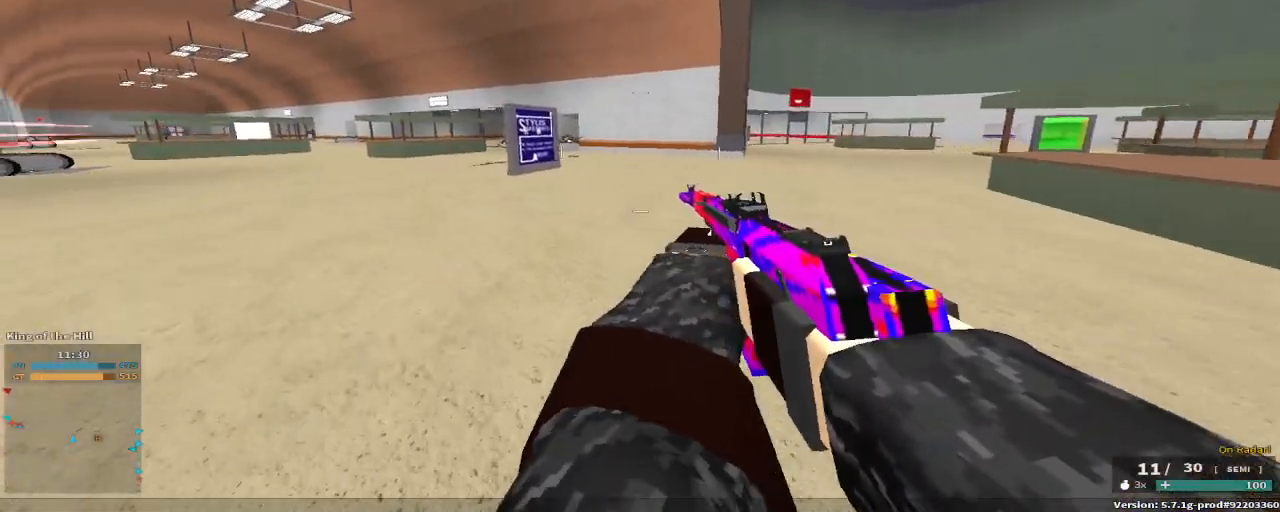
Gameplay with keyboard and mouse; each line is a JSON object with the keys held at the frame after it. "events" lists presses ("down") and releases ("up") of "1", "2", "3", "4", "5", "a", "alt", "c", "caps_lock", "ctrl", "d", "e", "f", "g", "q", "r", "s", "shift", "space", "t", "tab", "v", "w", "x" and "z" between this image and that frame as [ms after this image, input, new state], when the widget could be followed in between. No other keys are recorded. Mouse buttons are not recorded. Not read: mouse_move.
{"keys": ["a", "w"], "events": [[233, "c", "down"], [267, "space", "down"], [317, "c", "up"], [367, "space", "up"]]}
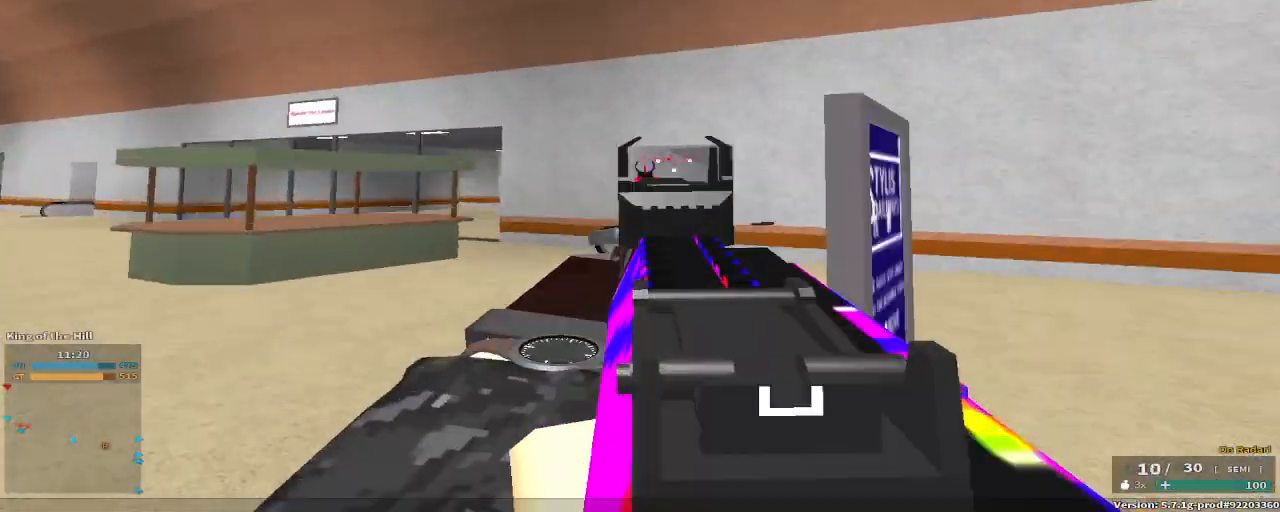
{"keys": ["a", "w"], "events": [[50, "space", "down"], [183, "space", "up"]]}
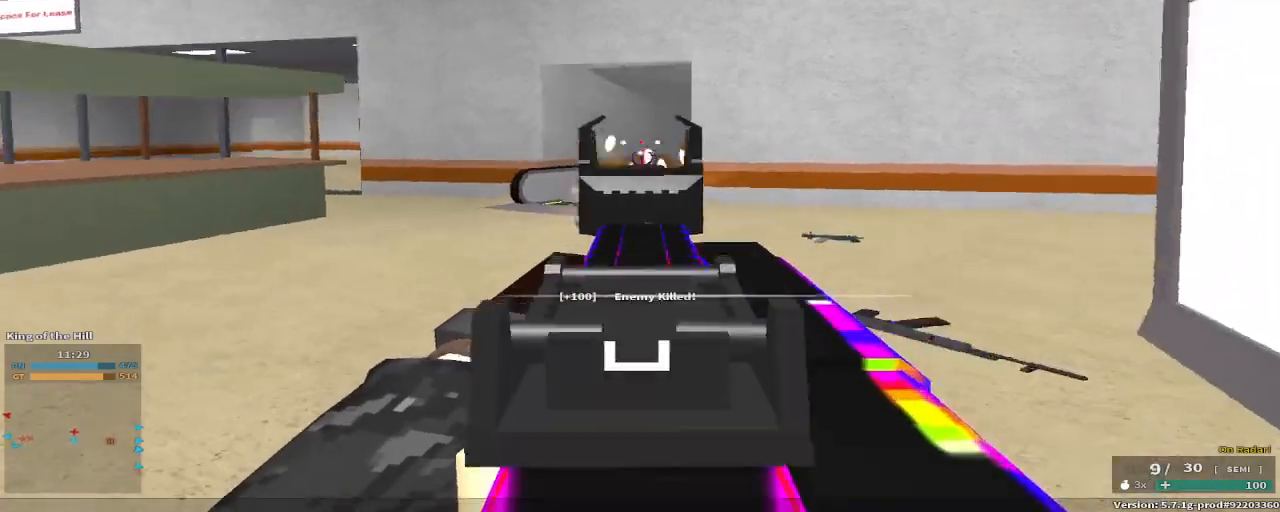
{"keys": ["a", "space", "w", "x"], "events": [[383, "space", "down"], [483, "x", "down"]]}
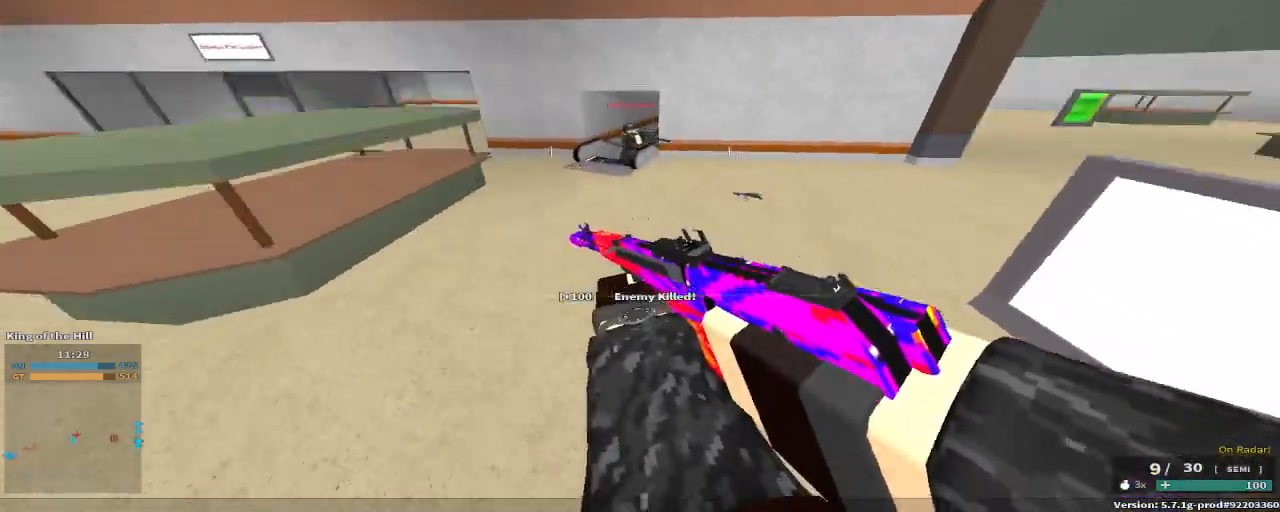
{"keys": ["a", "w"], "events": [[133, "space", "up"], [133, "x", "up"]]}
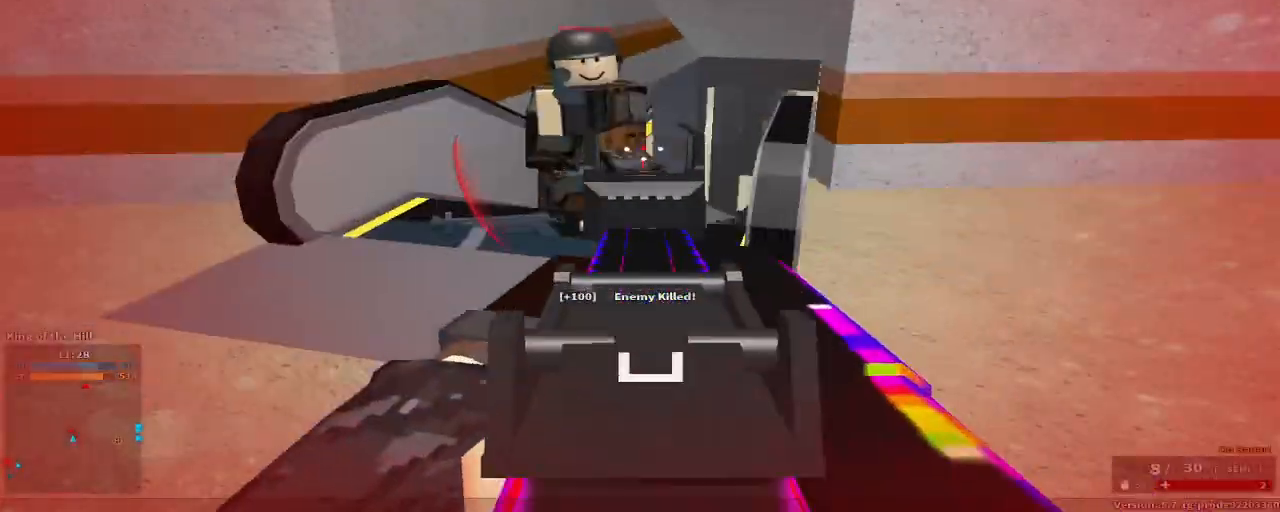
{"keys": ["w"], "events": [[100, "space", "down"], [300, "space", "up"], [433, "a", "up"]]}
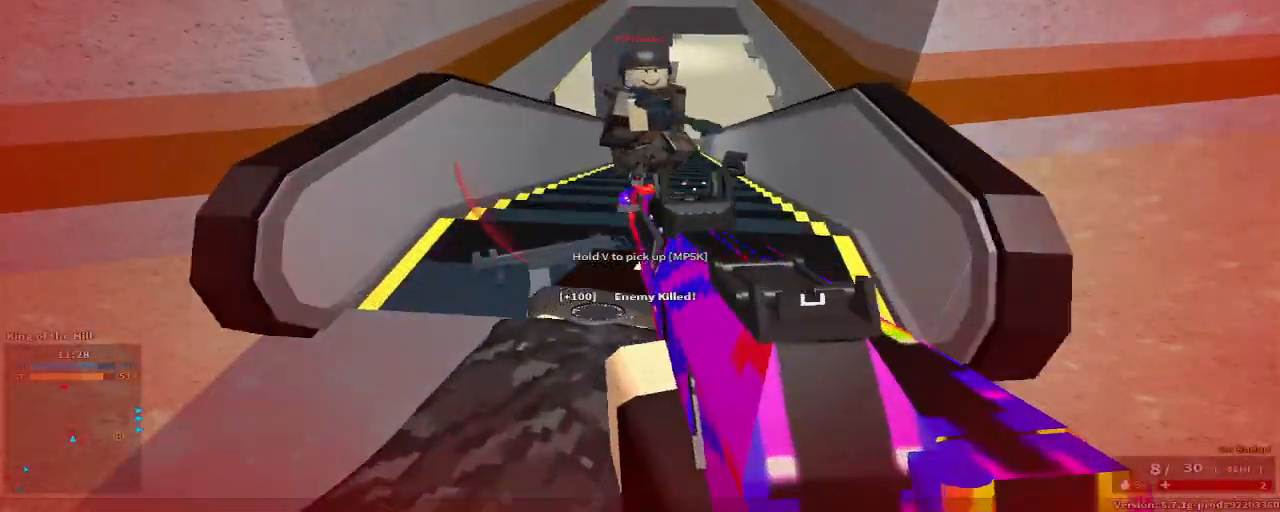
{"keys": ["w"], "events": [[150, "space", "down"], [300, "r", "down"], [350, "space", "up"], [500, "r", "up"]]}
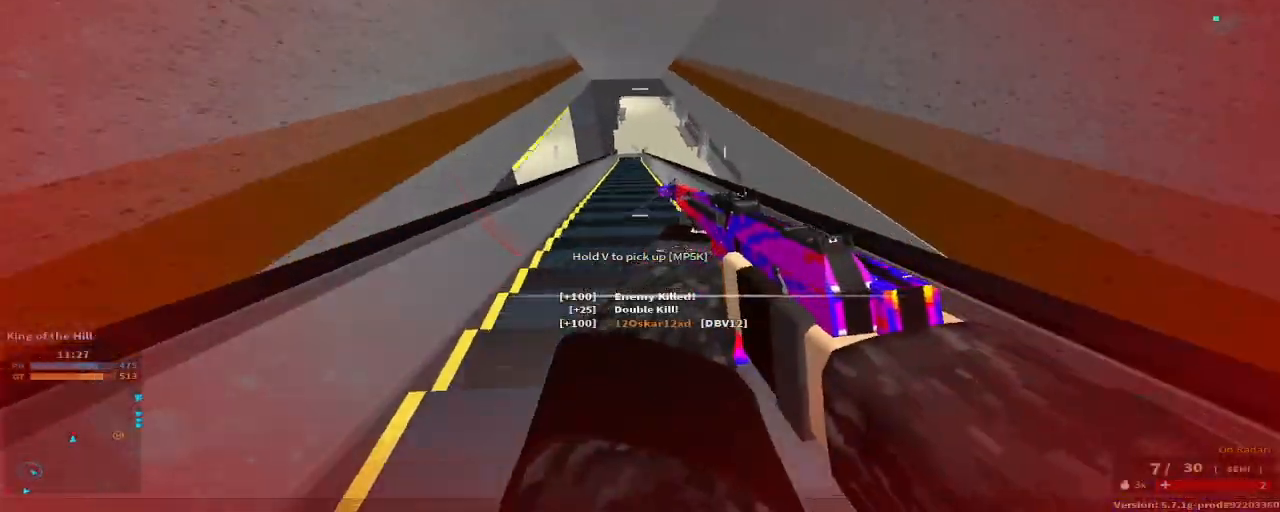
{"keys": ["d", "w"], "events": [[267, "d", "down"]]}
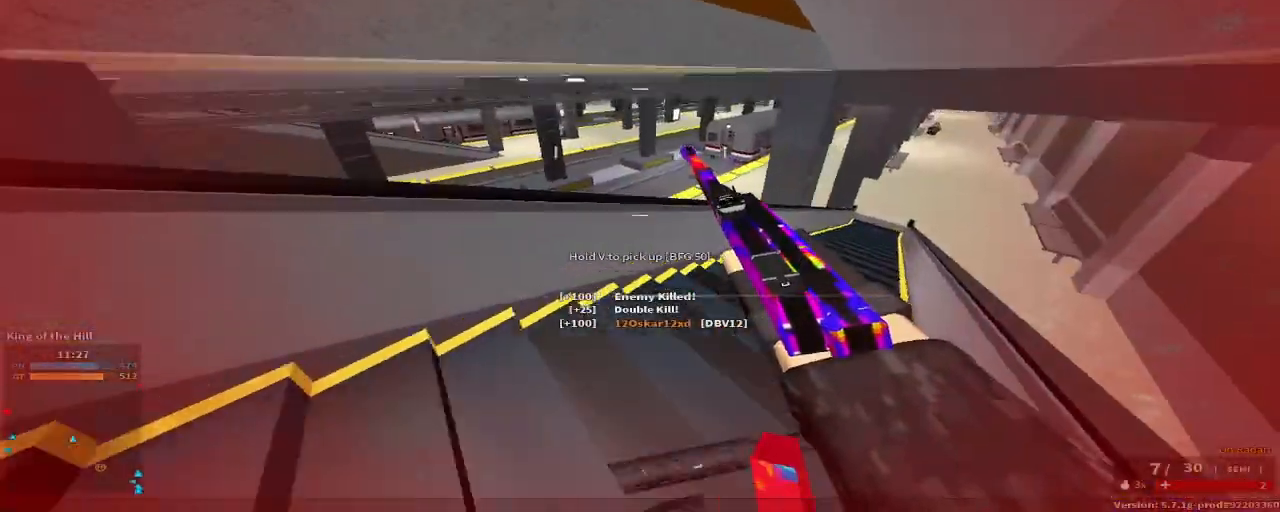
{"keys": ["a"], "events": [[183, "d", "up"], [183, "w", "up"], [333, "a", "down"]]}
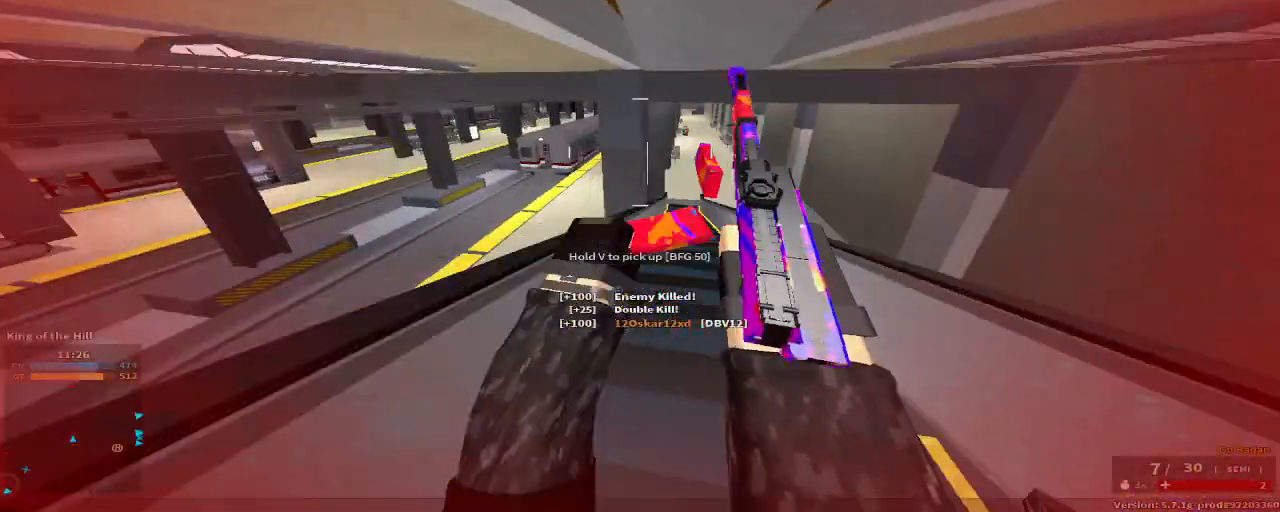
{"keys": ["a", "w"], "events": [[250, "w", "down"]]}
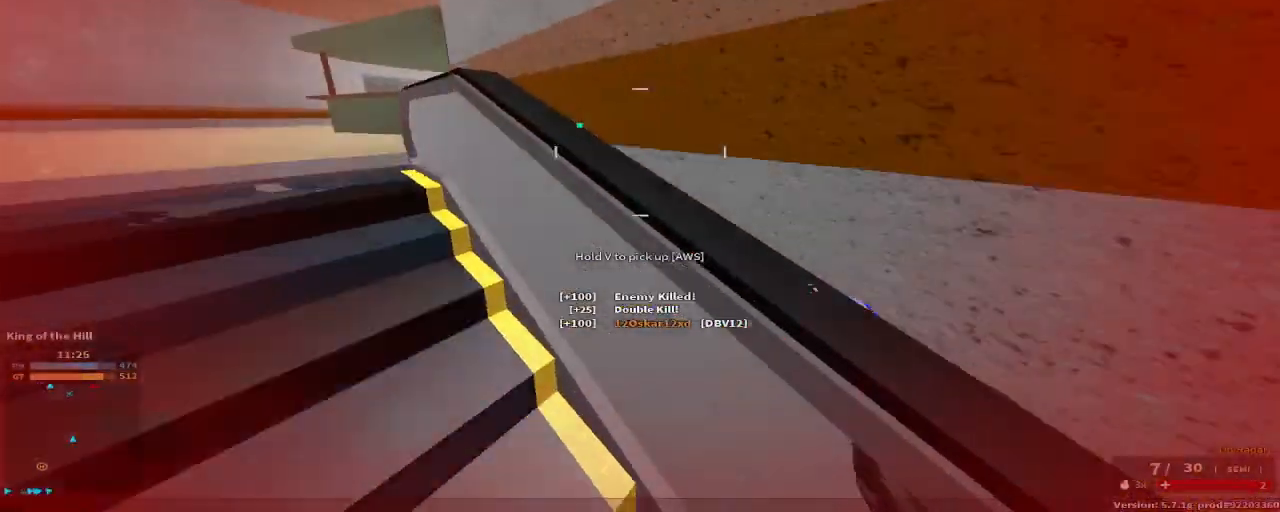
{"keys": ["space", "w"], "events": [[33, "c", "down"], [83, "space", "down"], [183, "c", "up"], [233, "a", "up"], [233, "space", "up"], [233, "w", "up"], [367, "space", "down"], [417, "w", "down"]]}
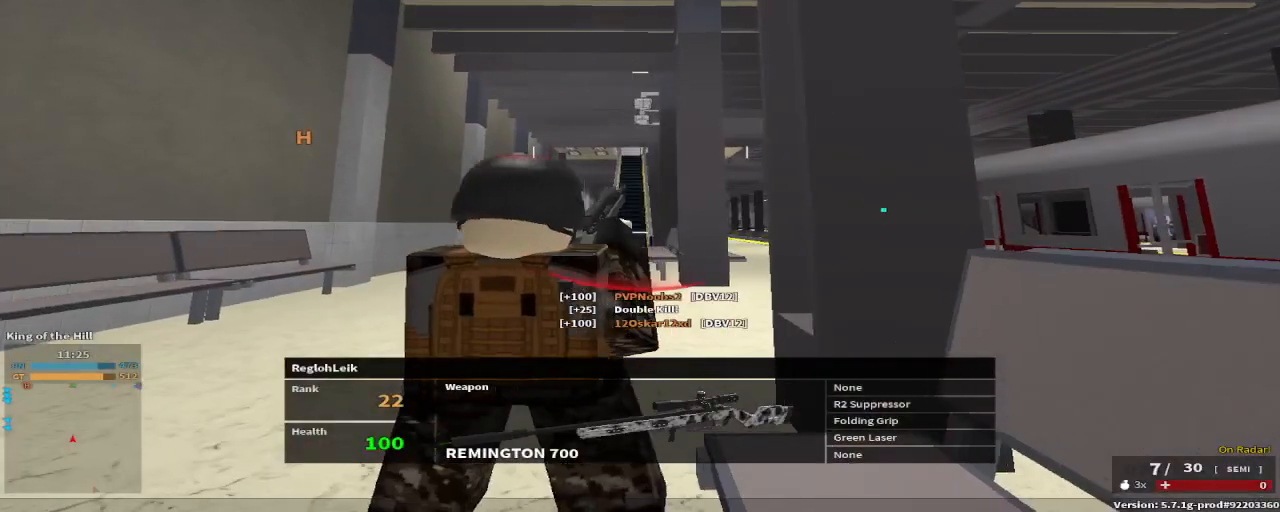
{"keys": [], "events": [[50, "space", "up"], [150, "w", "up"], [233, "tab", "down"], [383, "tab", "up"]]}
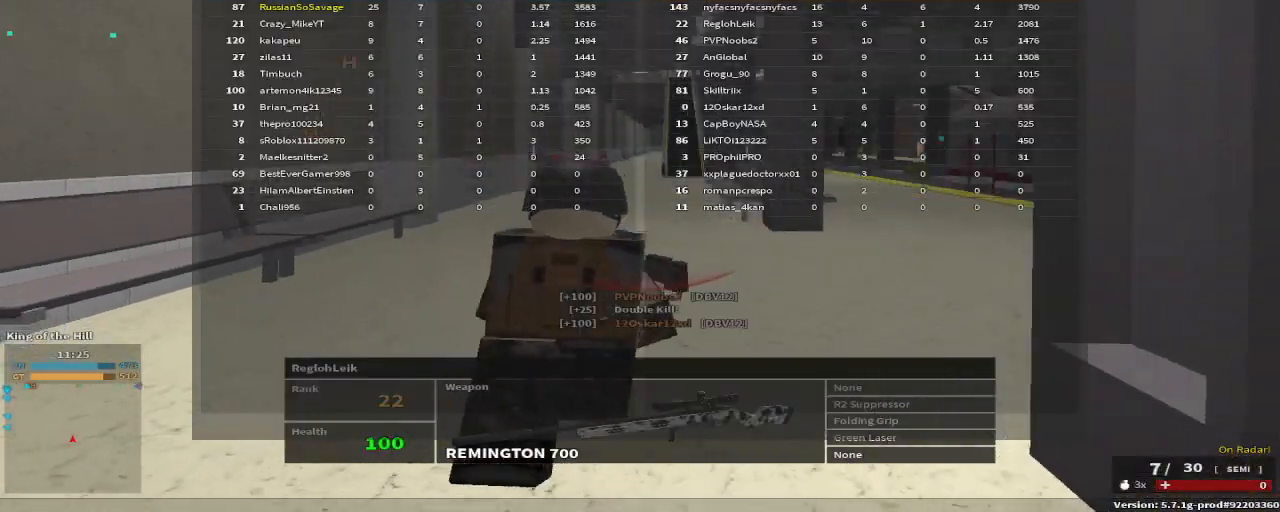
{"keys": []}
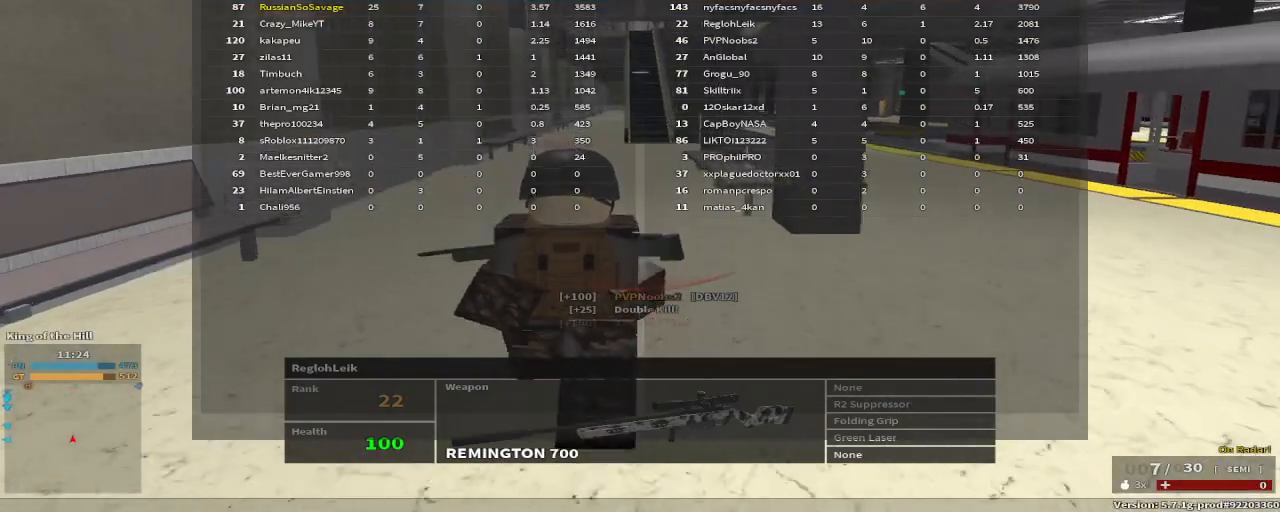
{"keys": []}
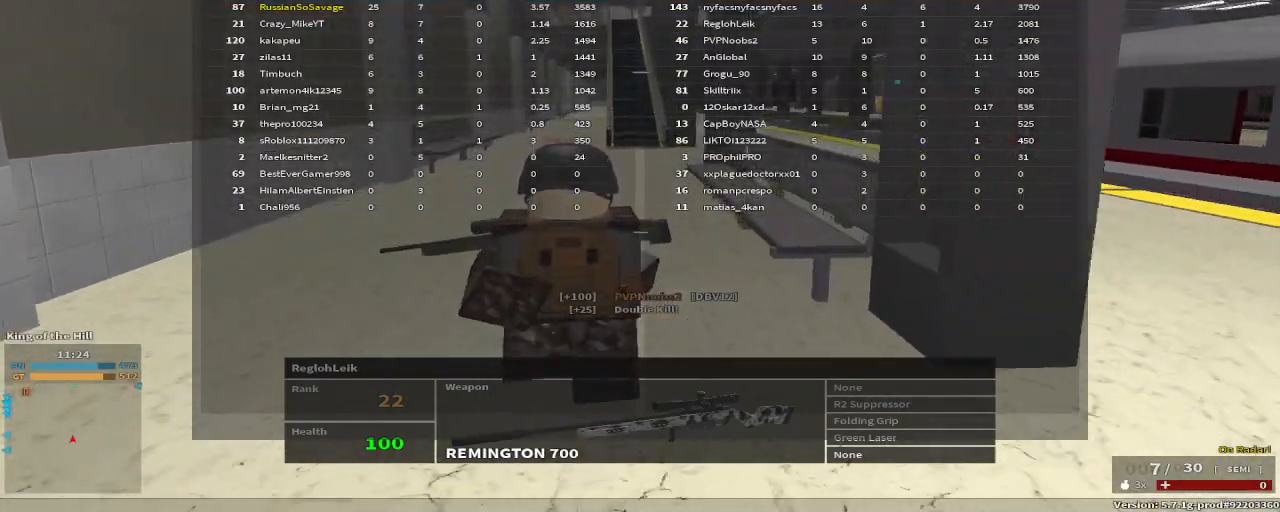
{"keys": [], "events": [[300, "tab", "down"], [433, "tab", "up"]]}
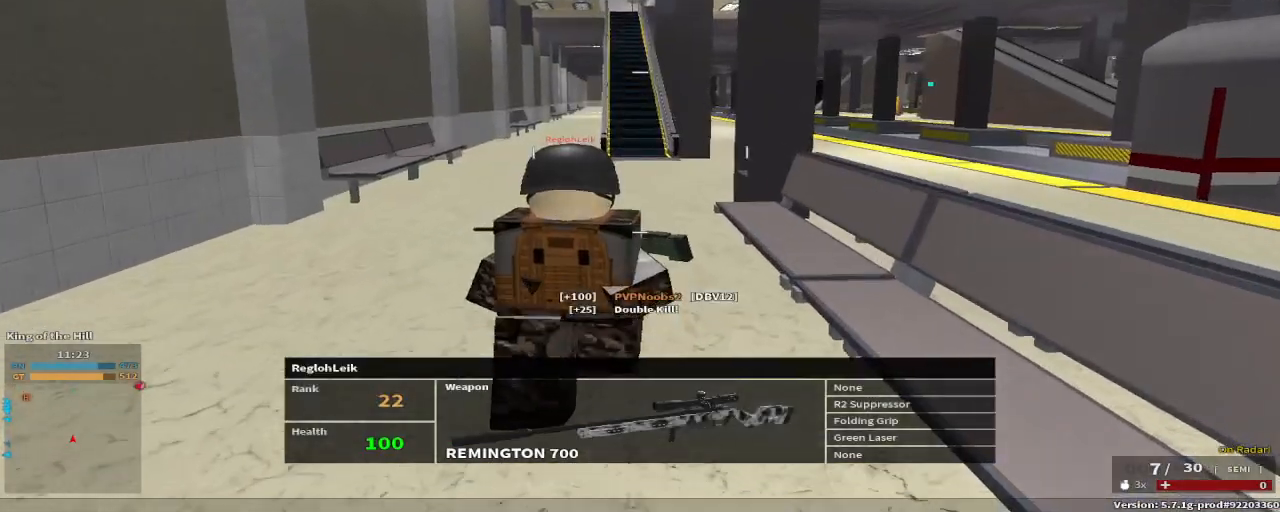
{"keys": [], "events": [[167, "tab", "down"], [300, "tab", "up"]]}
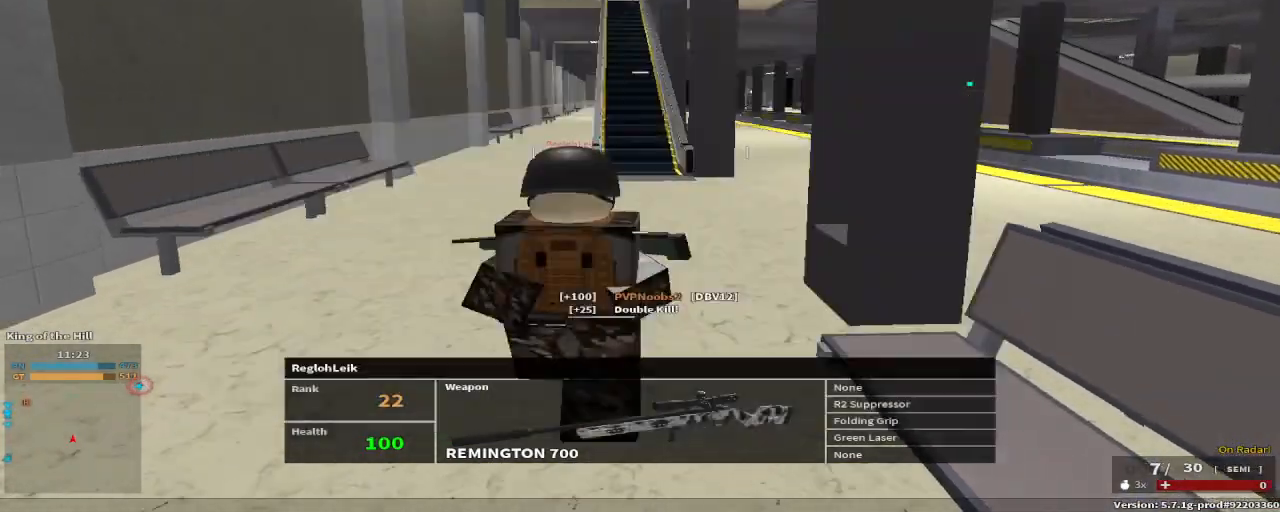
{"keys": [], "events": [[50, "tab", "down"], [183, "tab", "up"]]}
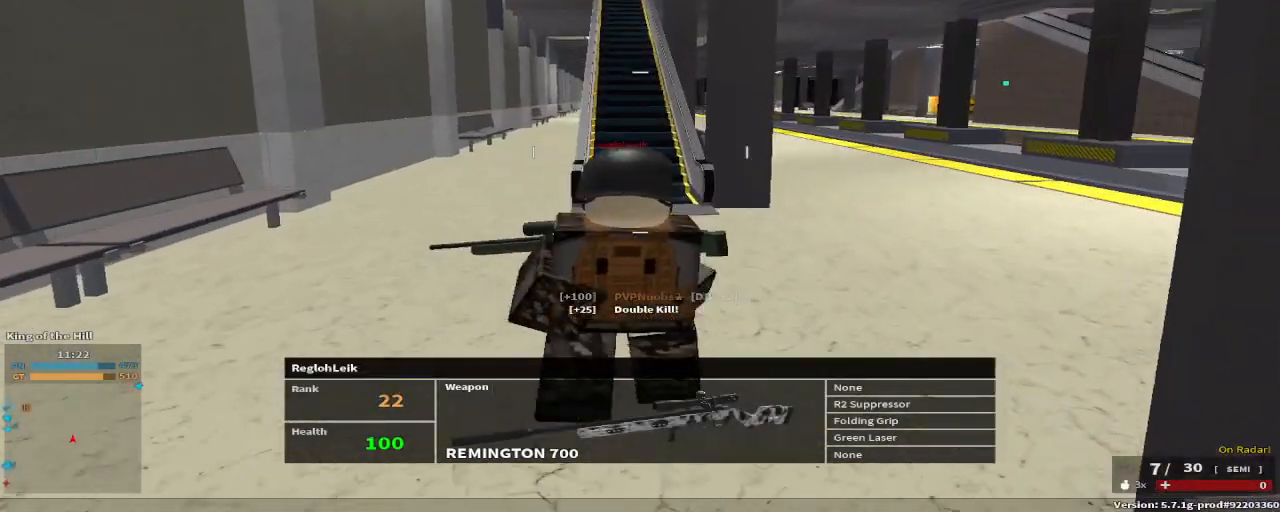
{"keys": [], "events": []}
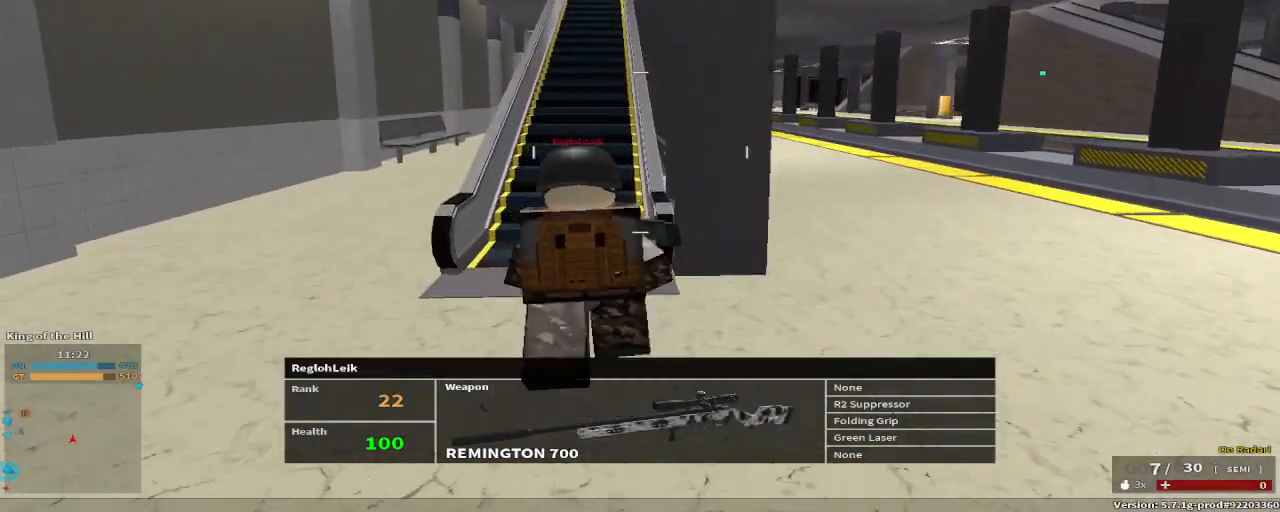
{"keys": [], "events": []}
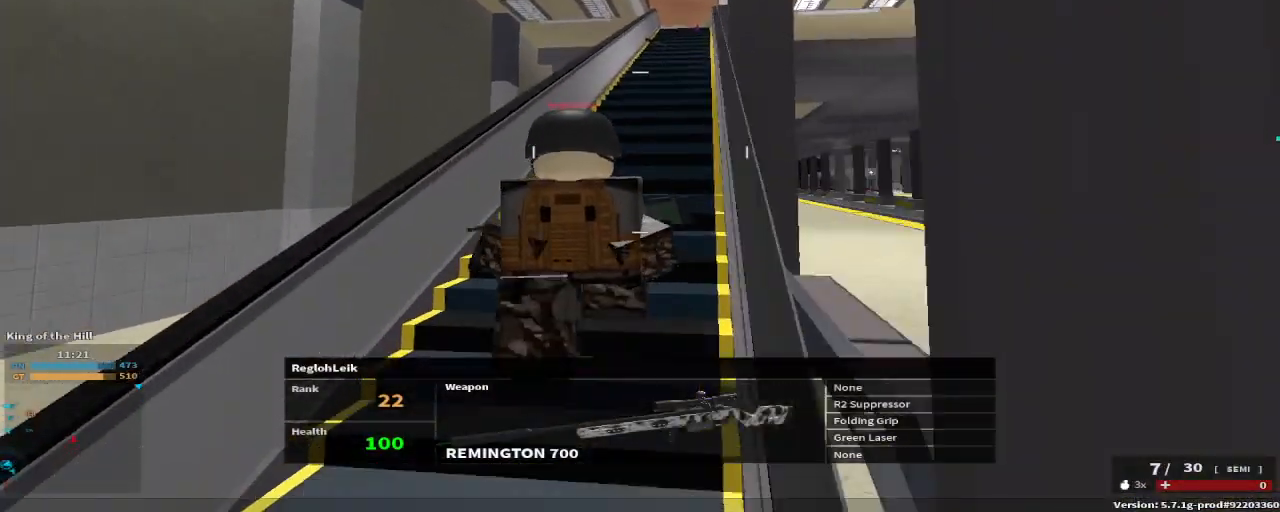
{"keys": [], "events": []}
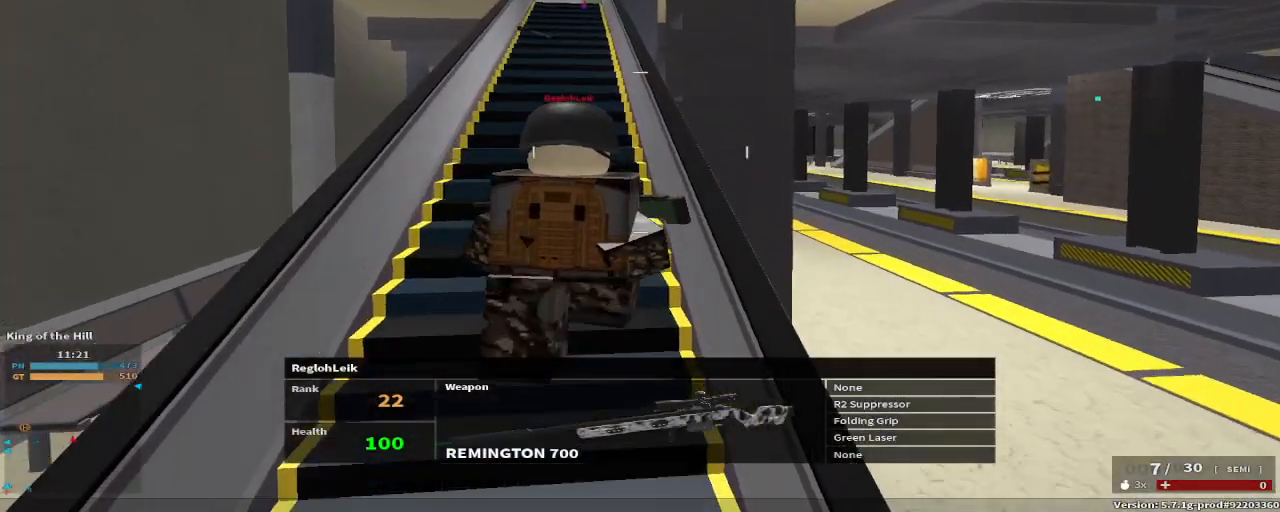
{"keys": [], "events": []}
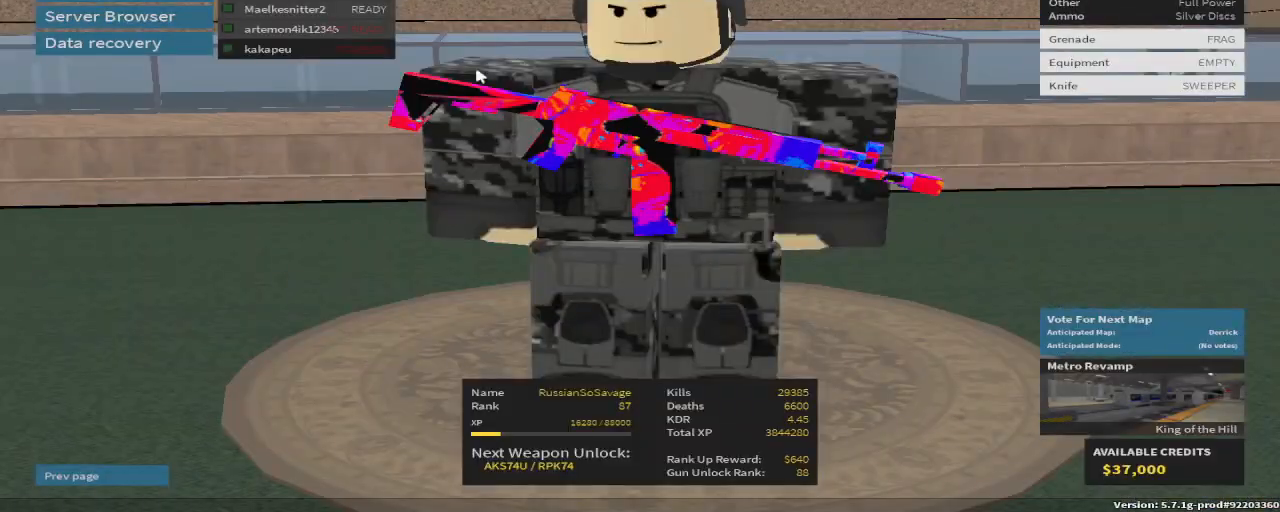
{"keys": [], "events": []}
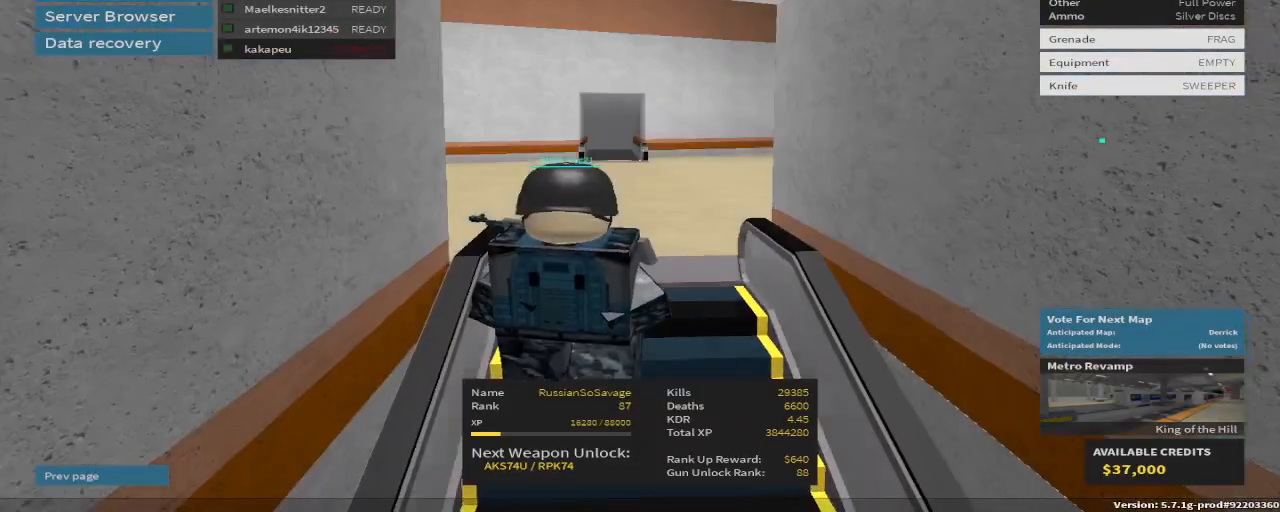
{"keys": ["r", "w"], "events": [[83, "space", "down"], [250, "space", "up"], [367, "w", "down"], [450, "r", "down"]]}
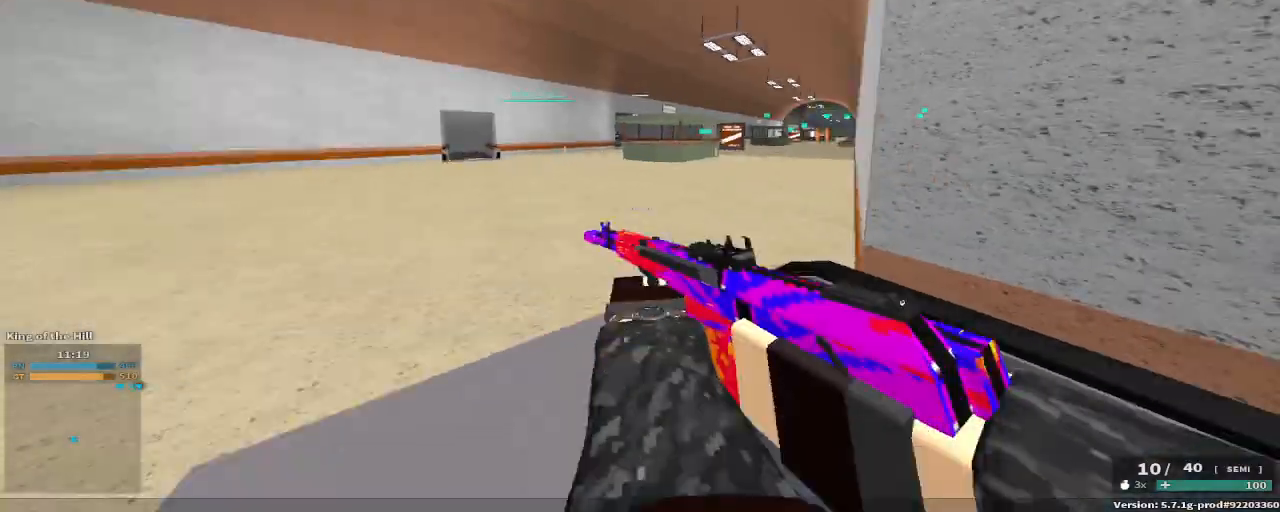
{"keys": ["w"], "events": [[50, "r", "up"], [183, "e", "down"], [350, "e", "up"]]}
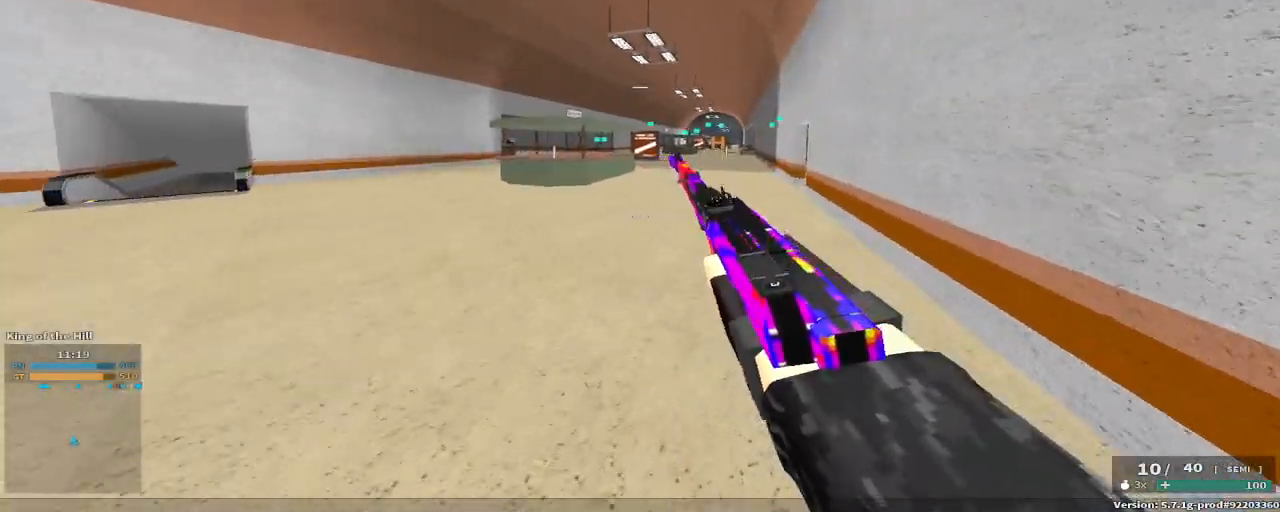
{"keys": ["space", "w"], "events": [[100, "c", "down"], [100, "space", "down"], [250, "c", "up"], [250, "space", "up"], [250, "w", "up"], [383, "space", "down"], [450, "w", "down"]]}
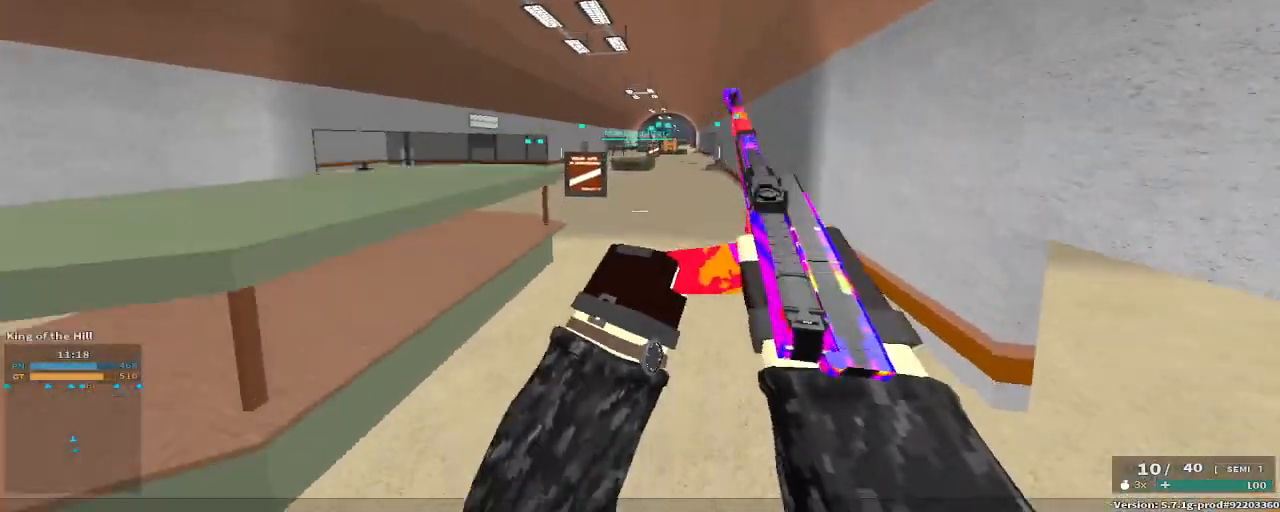
{"keys": ["w"], "events": [[50, "e", "down"], [167, "space", "up"], [233, "e", "up"]]}
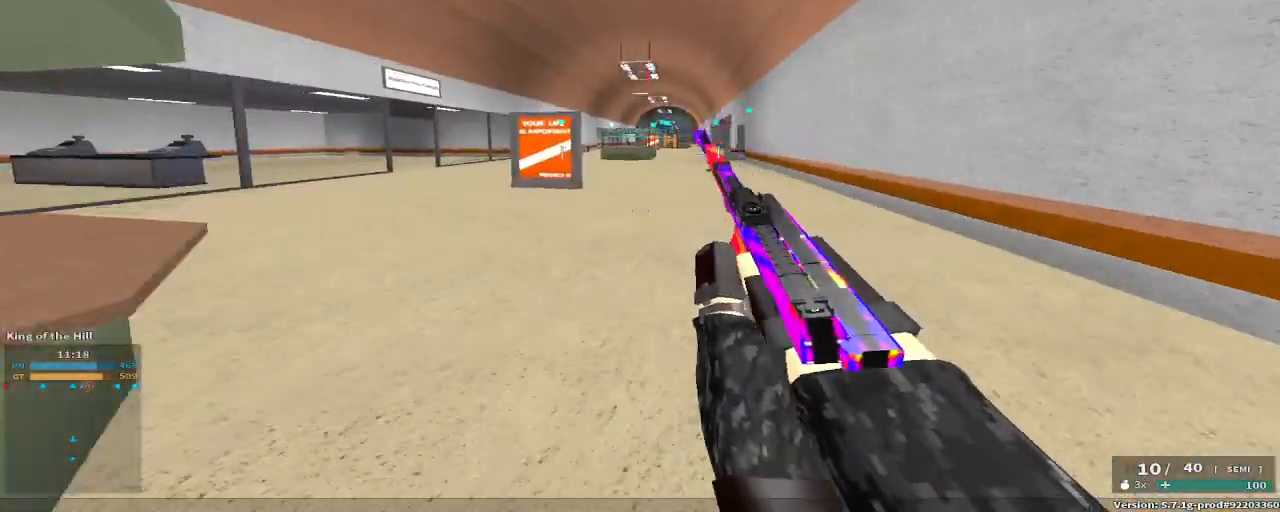
{"keys": [], "events": [[317, "c", "down"], [367, "space", "down"], [450, "c", "up"], [450, "w", "up"], [483, "space", "up"]]}
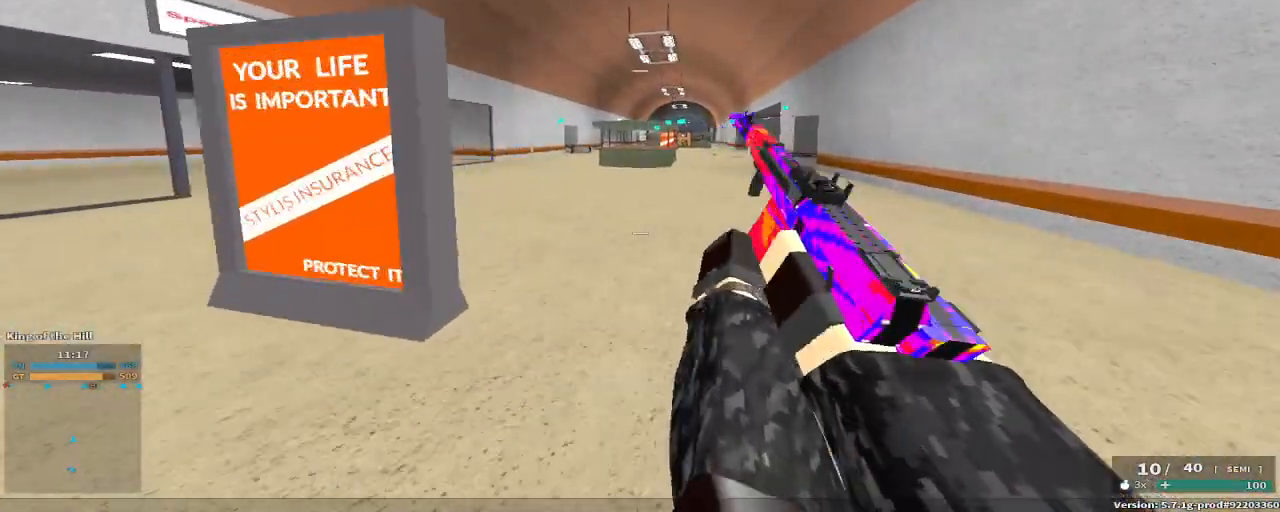
{"keys": ["w"], "events": [[83, "space", "down"], [183, "w", "down"], [317, "e", "down"], [317, "space", "up"], [500, "e", "up"]]}
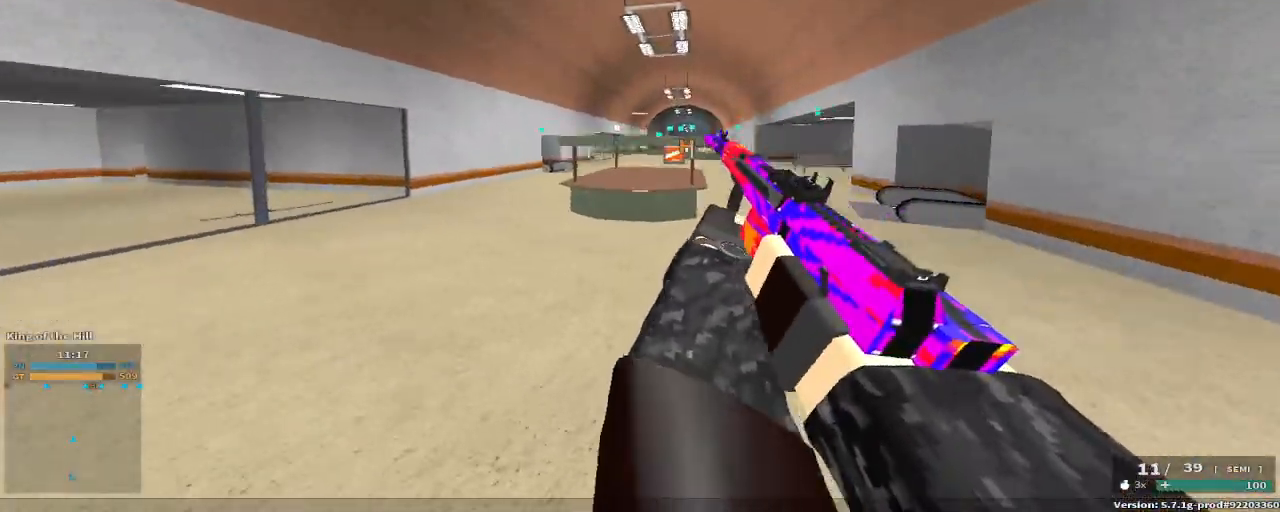
{"keys": ["a", "c", "space", "w"], "events": [[200, "a", "down"], [450, "c", "down"], [467, "space", "down"]]}